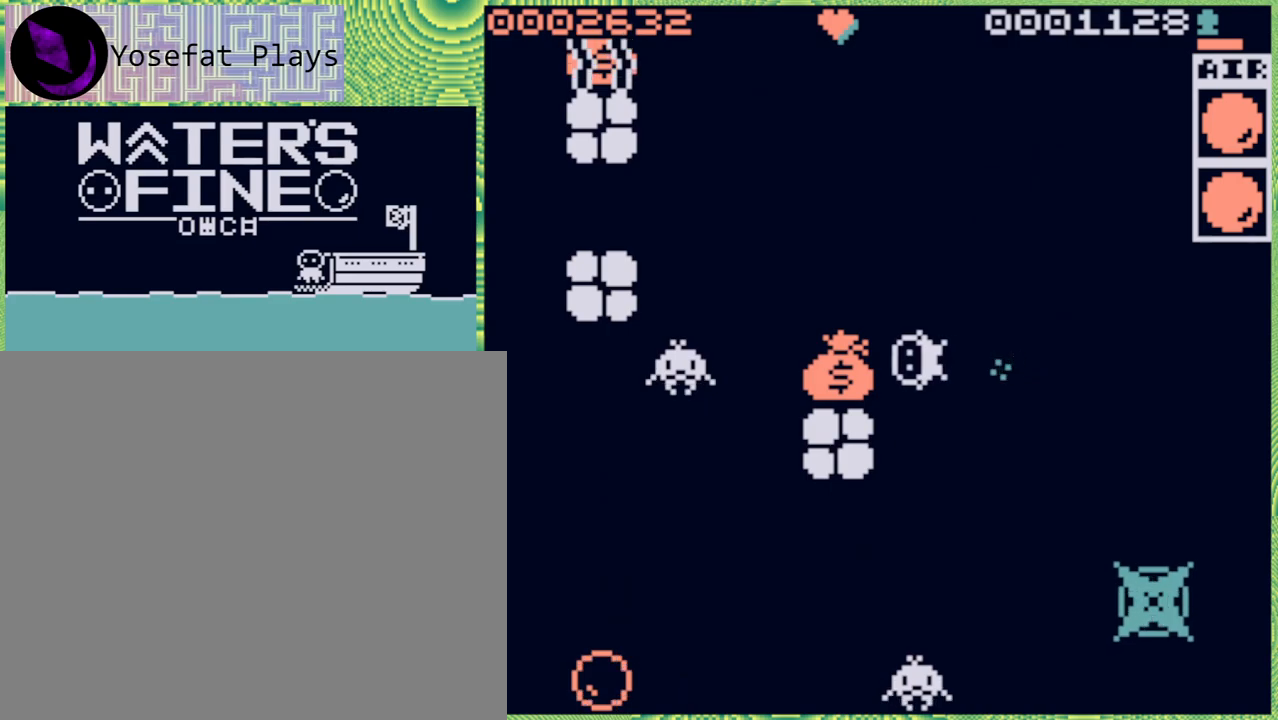
Gameplay with a controller (Nintendo layout); each line is a JSON object with the inputs held at the frame after it. "events" lists button and stick changes between this image and that frame as [ms after this image, input, new state], when the widget could be followed in between. Not read: L3 R3.
{"buttons": [], "left_stick": "center", "right_stick": "center", "events": [[83, "left_stick", "left"], [250, "left_stick", "center"]]}
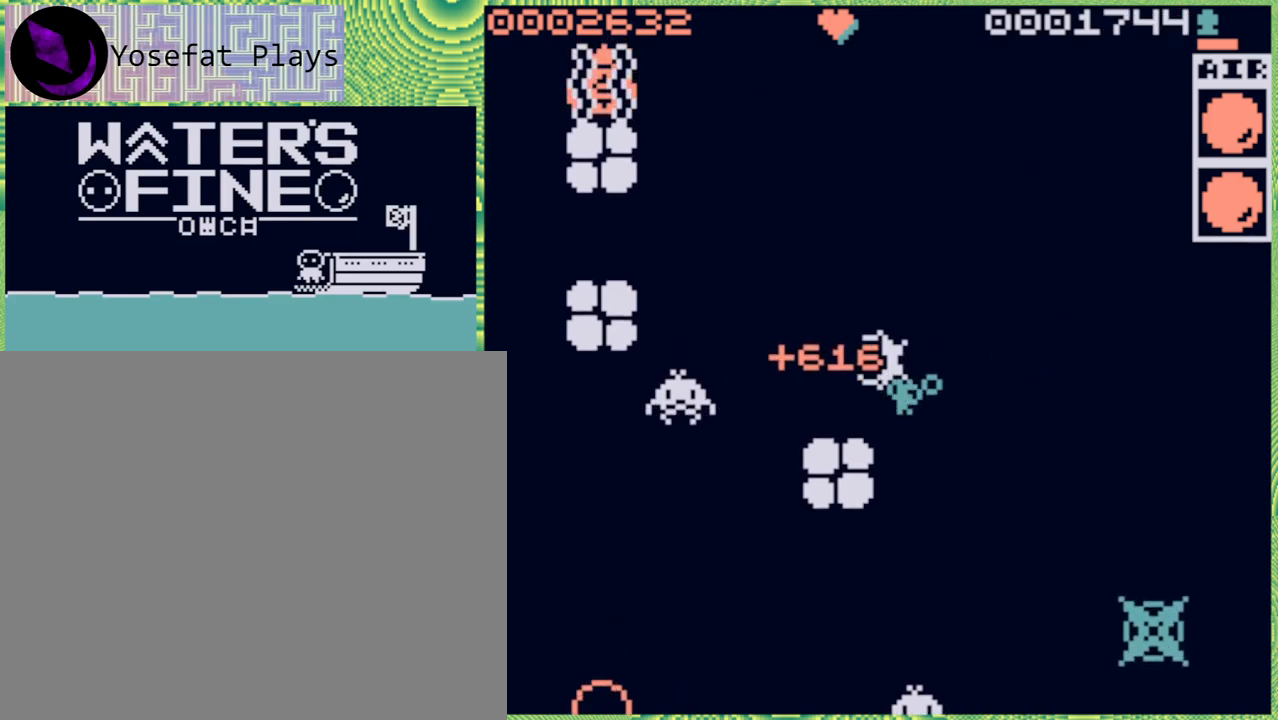
{"buttons": [], "left_stick": "right", "right_stick": "center", "events": [[17, "left_stick", "right"]]}
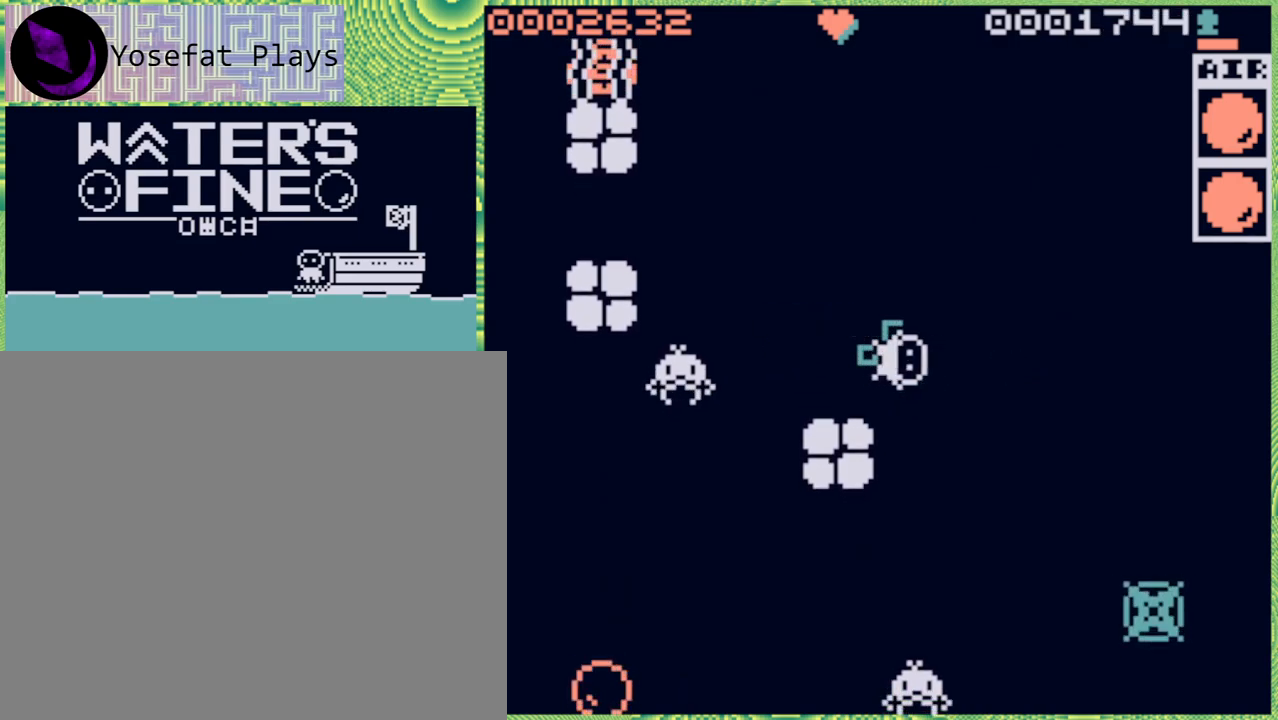
{"buttons": [], "left_stick": "up", "right_stick": "center", "events": [[17, "B", "down"], [167, "B", "up"], [200, "left_stick", "up"], [367, "B", "down"], [500, "B", "up"]]}
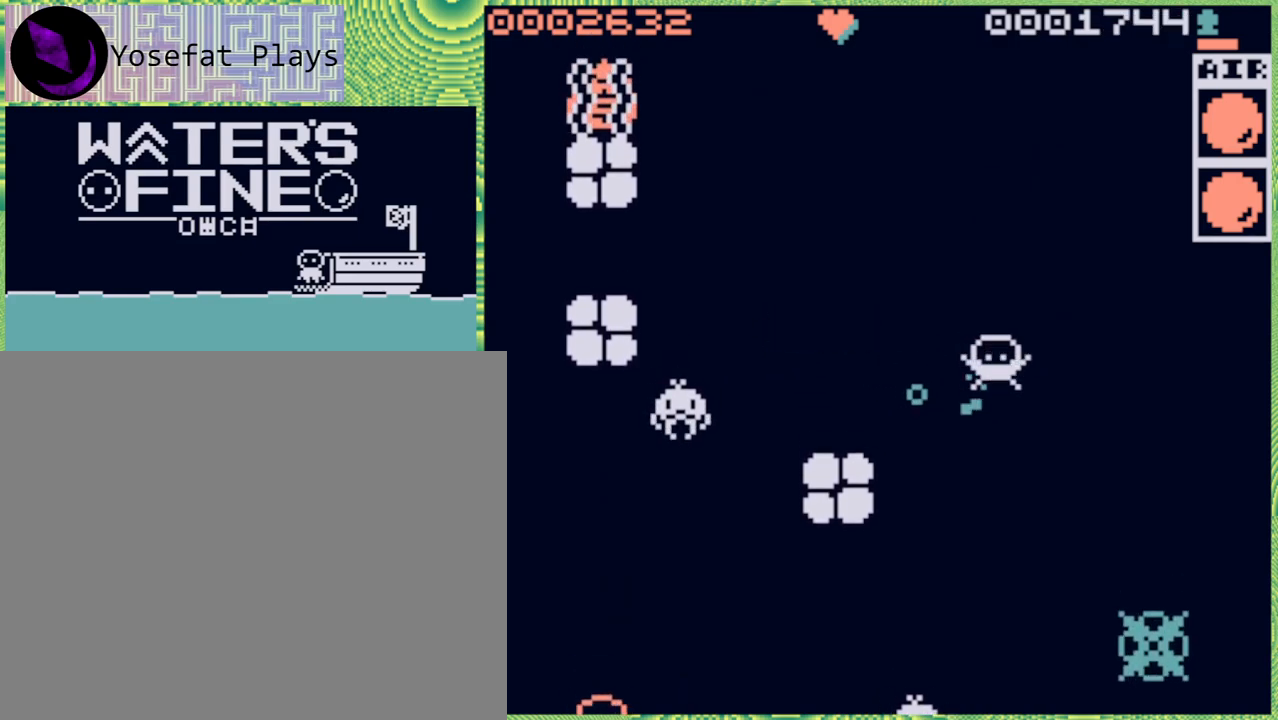
{"buttons": [], "left_stick": "up", "right_stick": "center", "events": [[67, "B", "down"], [200, "B", "up"], [283, "B", "down"], [383, "B", "up"]]}
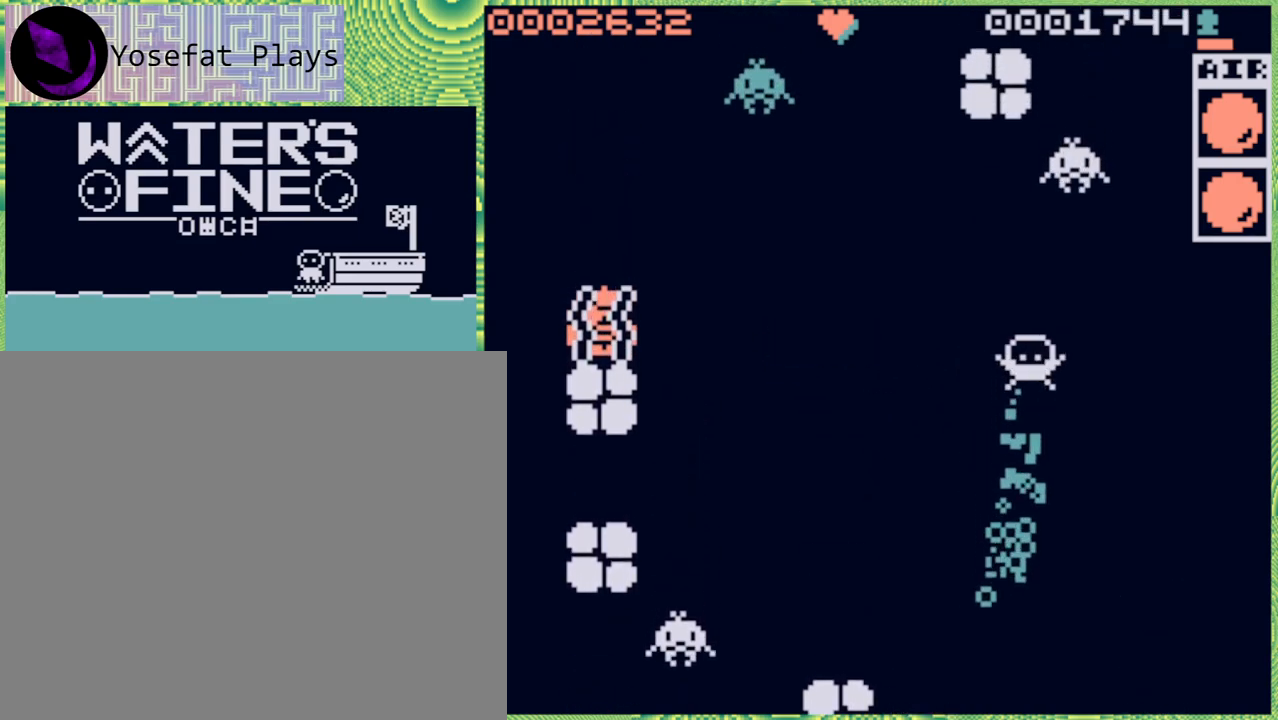
{"buttons": [], "left_stick": "center", "right_stick": "center", "events": [[233, "left_stick", "center"]]}
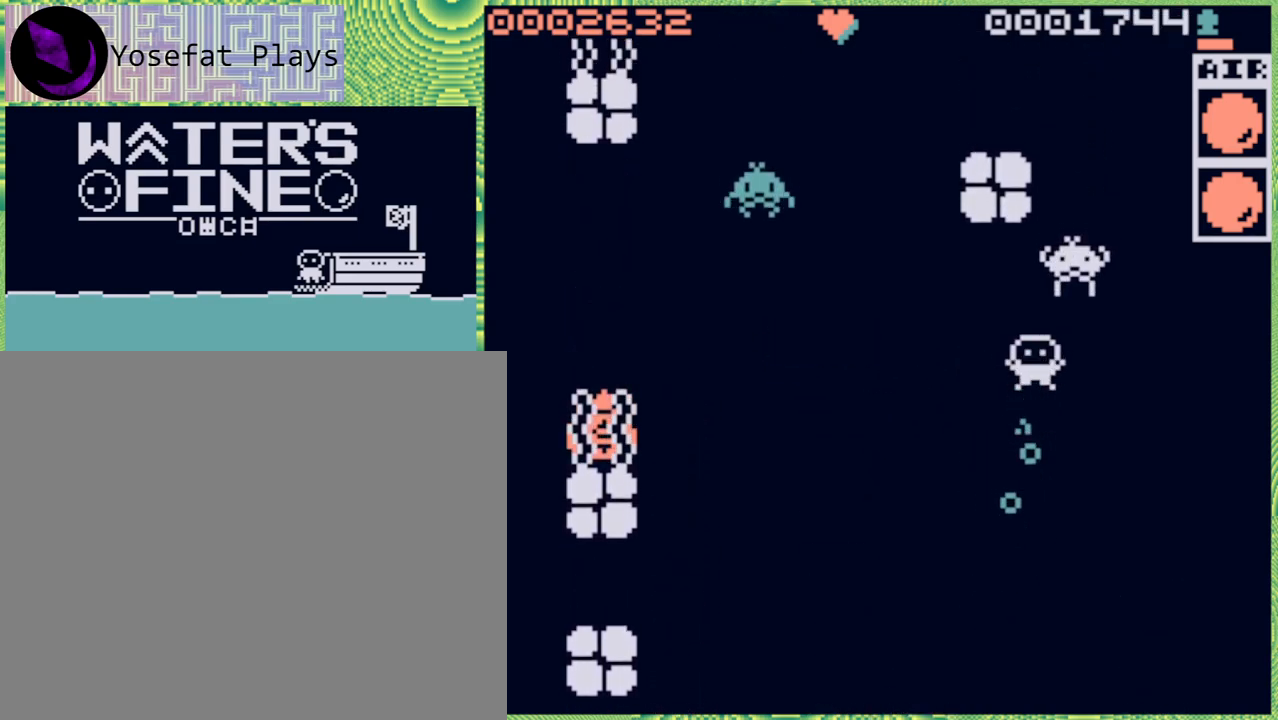
{"buttons": ["B"], "left_stick": "left", "right_stick": "center", "events": [[50, "left_stick", "left"], [150, "B", "down"], [267, "B", "up"], [333, "B", "down"], [450, "B", "up"], [483, "B", "down"]]}
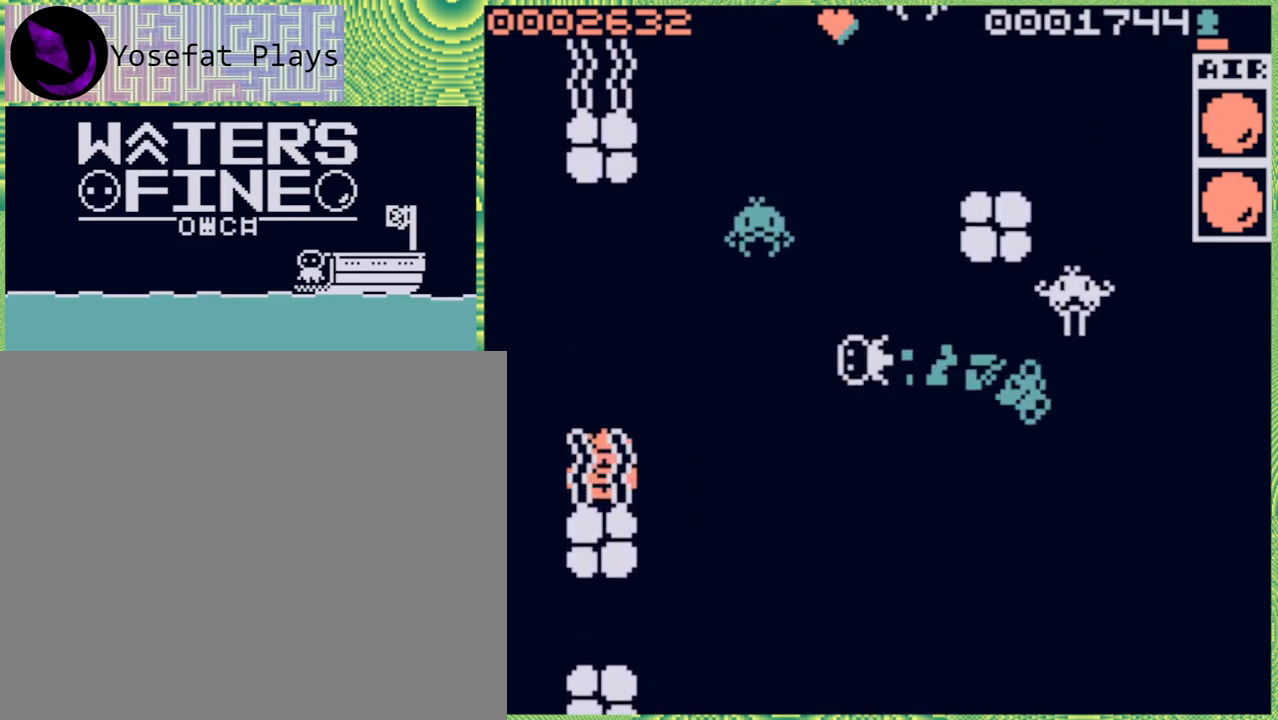
{"buttons": [], "left_stick": "up", "right_stick": "center", "events": [[150, "B", "up"], [183, "left_stick", "up"]]}
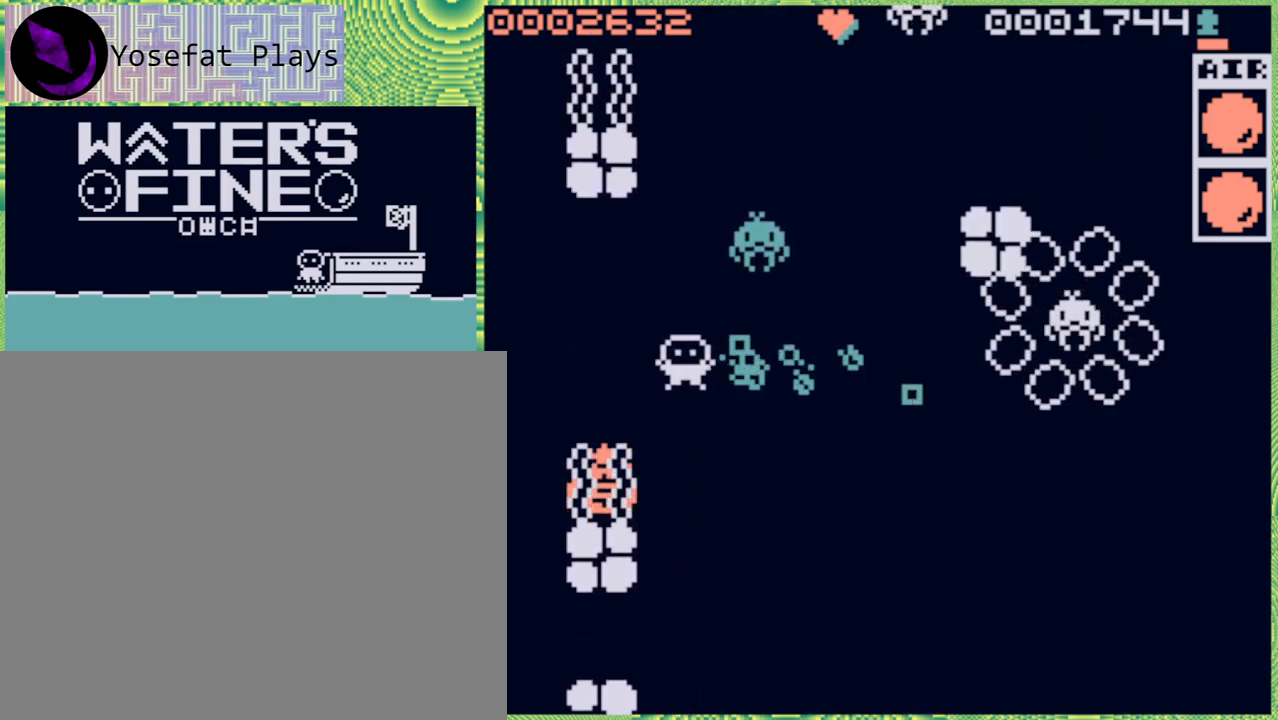
{"buttons": ["B"], "left_stick": "left", "right_stick": "center", "events": [[17, "left_stick", "center"], [267, "left_stick", "left"], [483, "B", "down"]]}
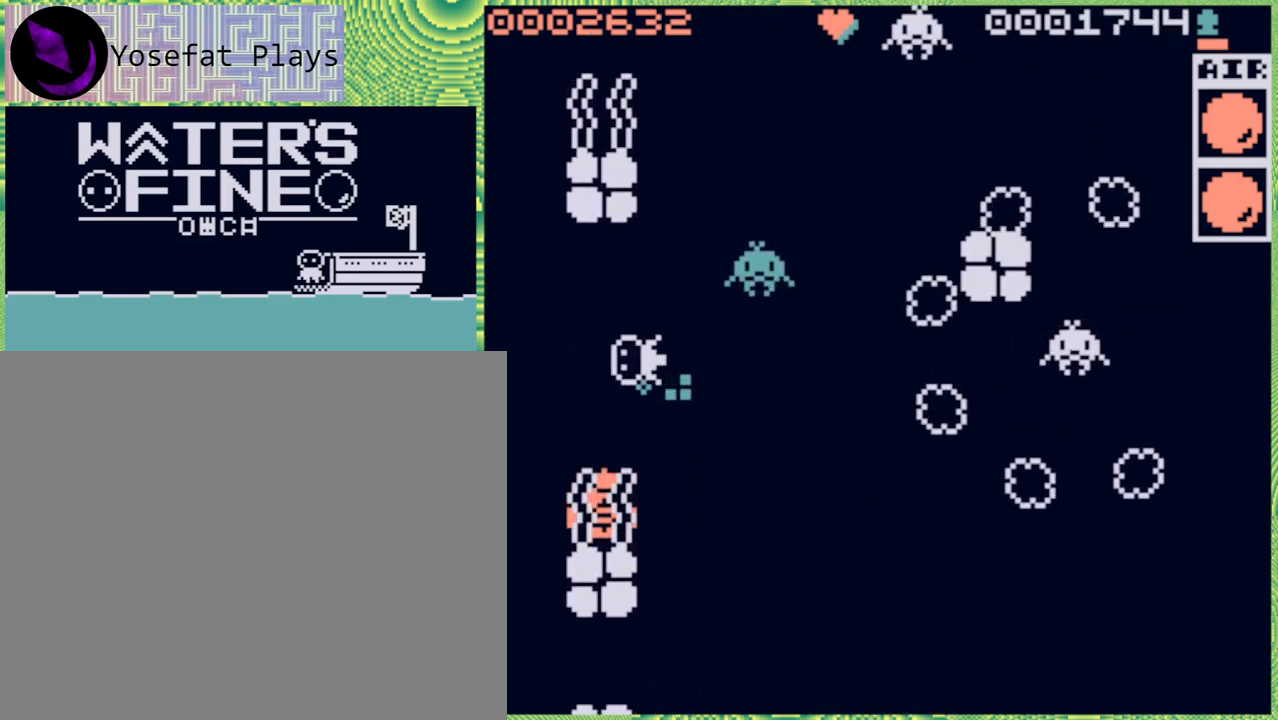
{"buttons": [], "left_stick": "up", "right_stick": "center", "events": [[133, "B", "up"], [183, "left_stick", "up"]]}
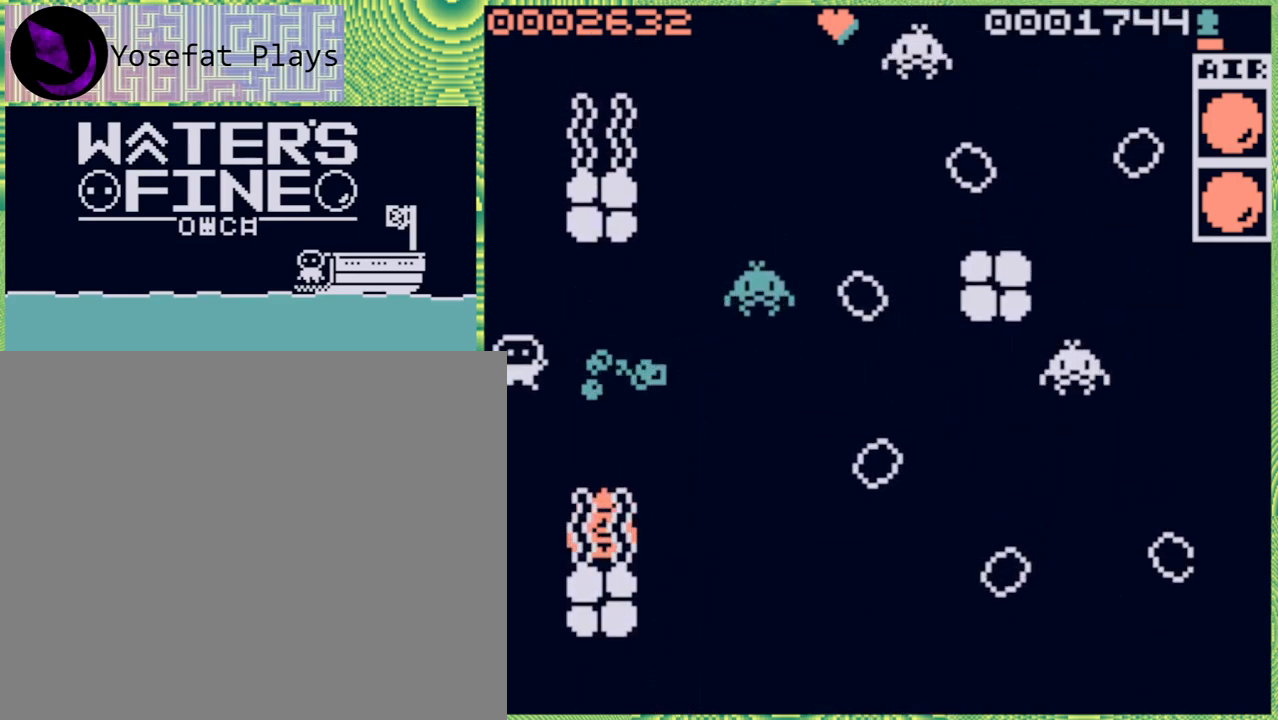
{"buttons": [], "left_stick": "up", "right_stick": "center", "events": [[200, "B", "down"], [317, "B", "up"]]}
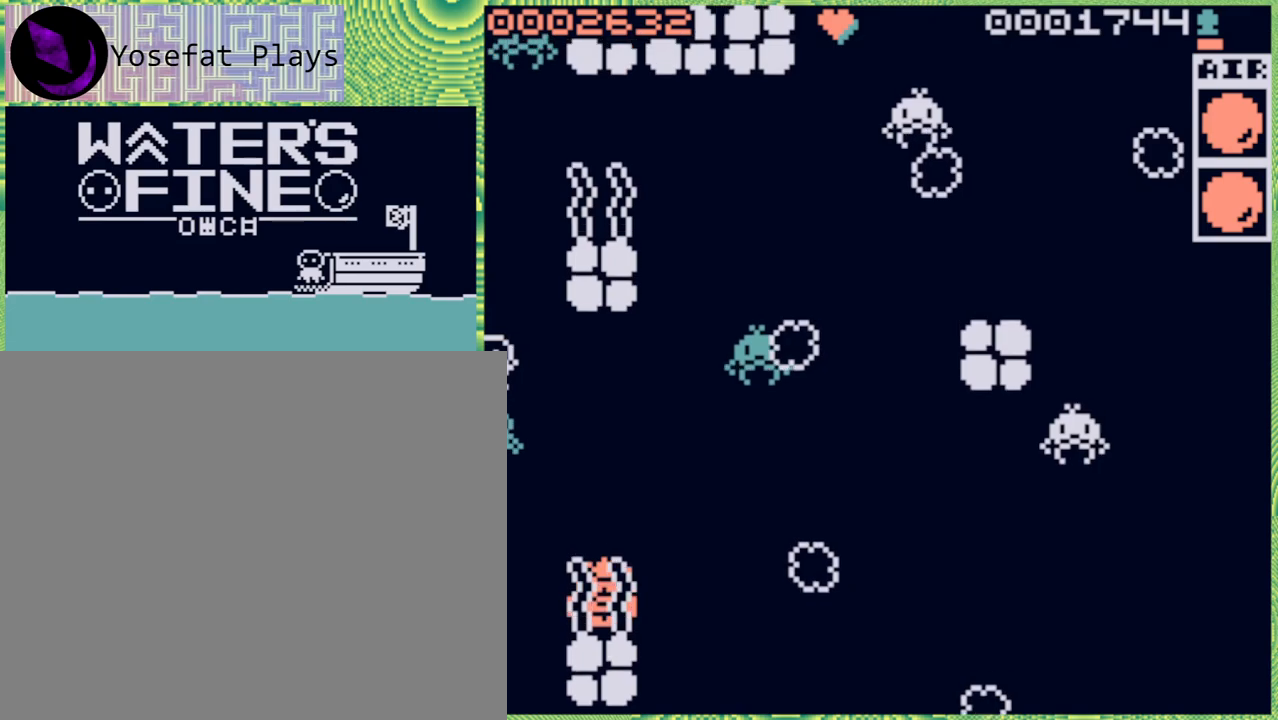
{"buttons": [], "left_stick": "up", "right_stick": "center", "events": [[67, "B", "down"], [150, "B", "up"], [217, "B", "down"], [333, "B", "up"]]}
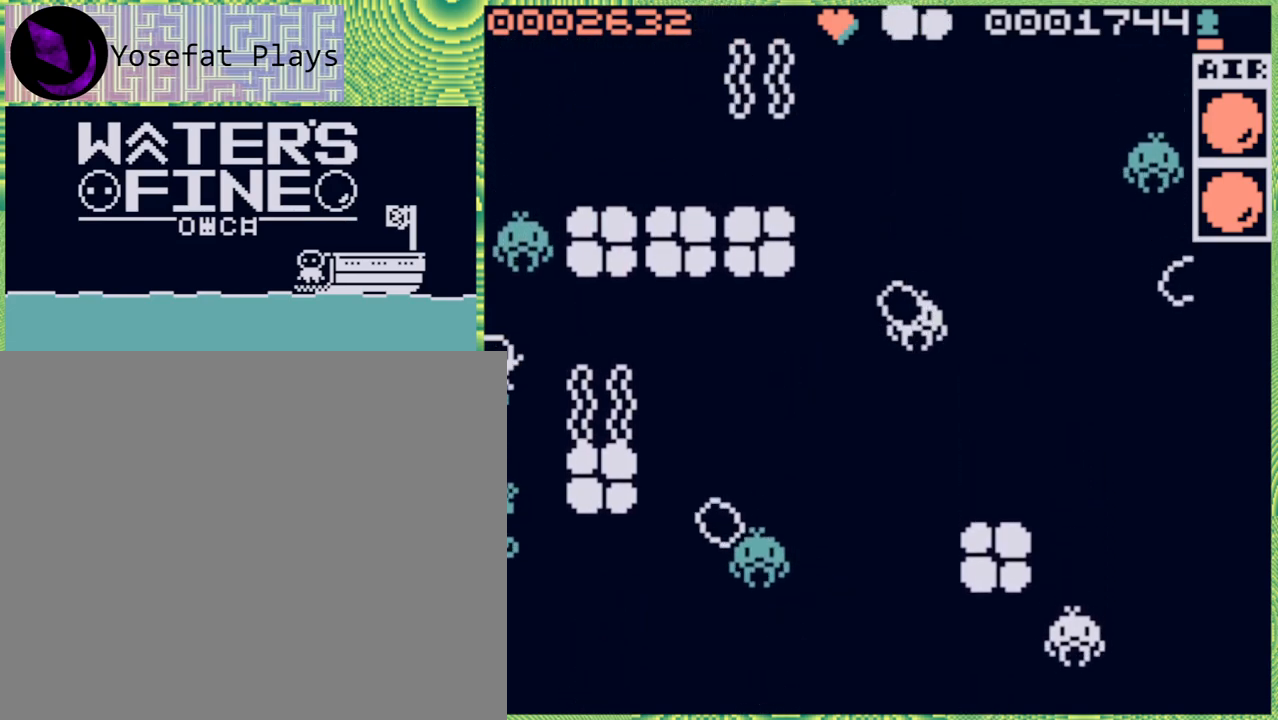
{"buttons": [], "left_stick": "up", "right_stick": "center", "events": [[167, "B", "down"], [233, "B", "up"], [300, "B", "down"], [433, "B", "up"]]}
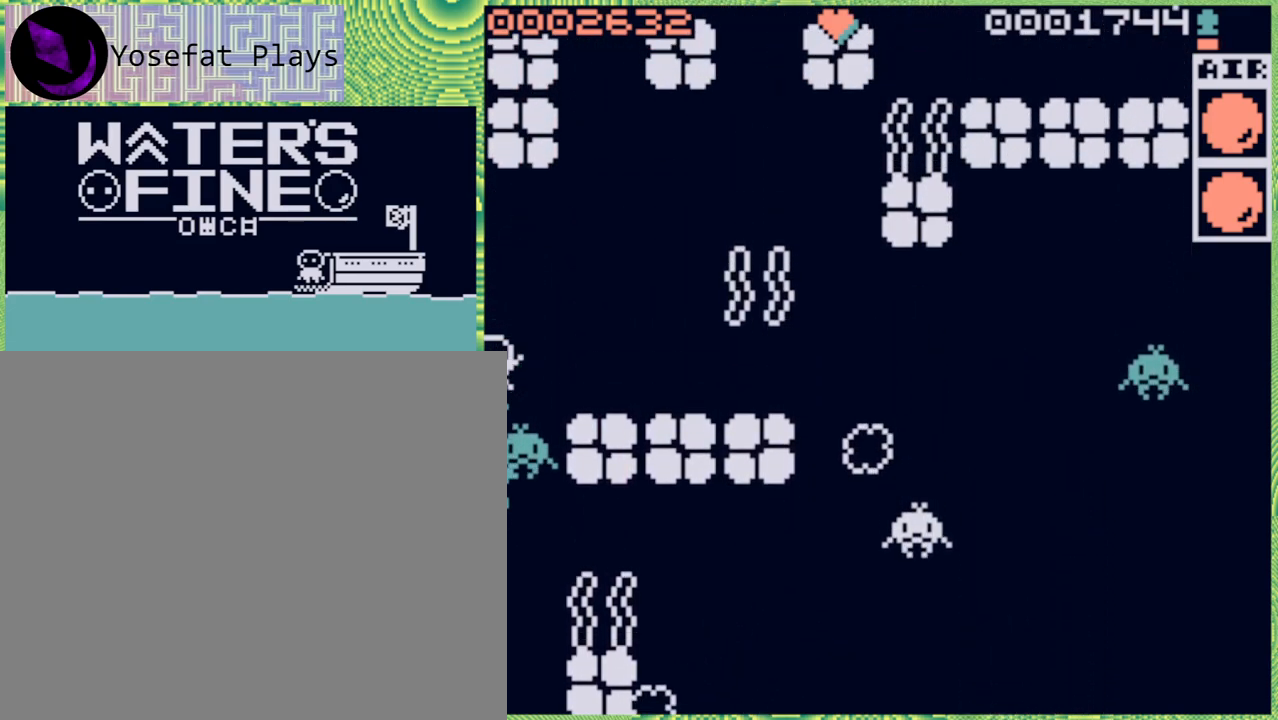
{"buttons": [], "left_stick": "right", "right_stick": "center", "events": [[267, "left_stick", "up-right"], [367, "left_stick", "right"]]}
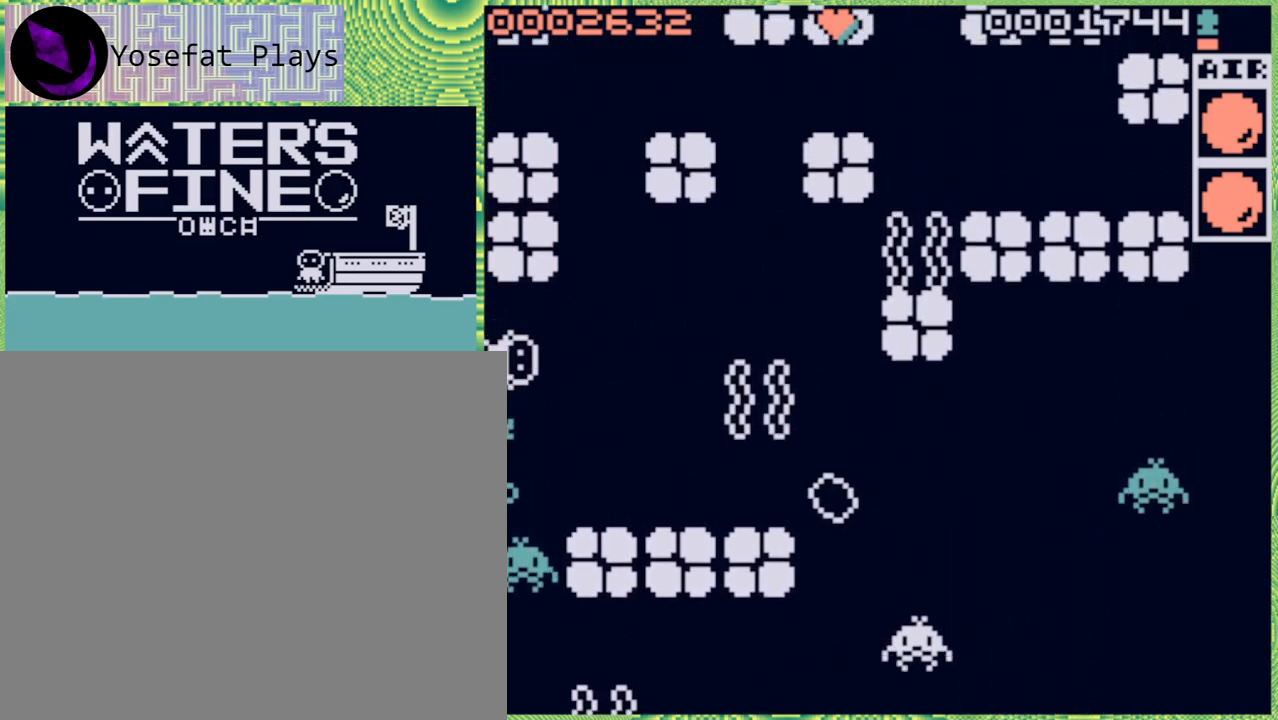
{"buttons": [], "left_stick": "center", "right_stick": "center", "events": [[417, "left_stick", "up"], [483, "left_stick", "center"]]}
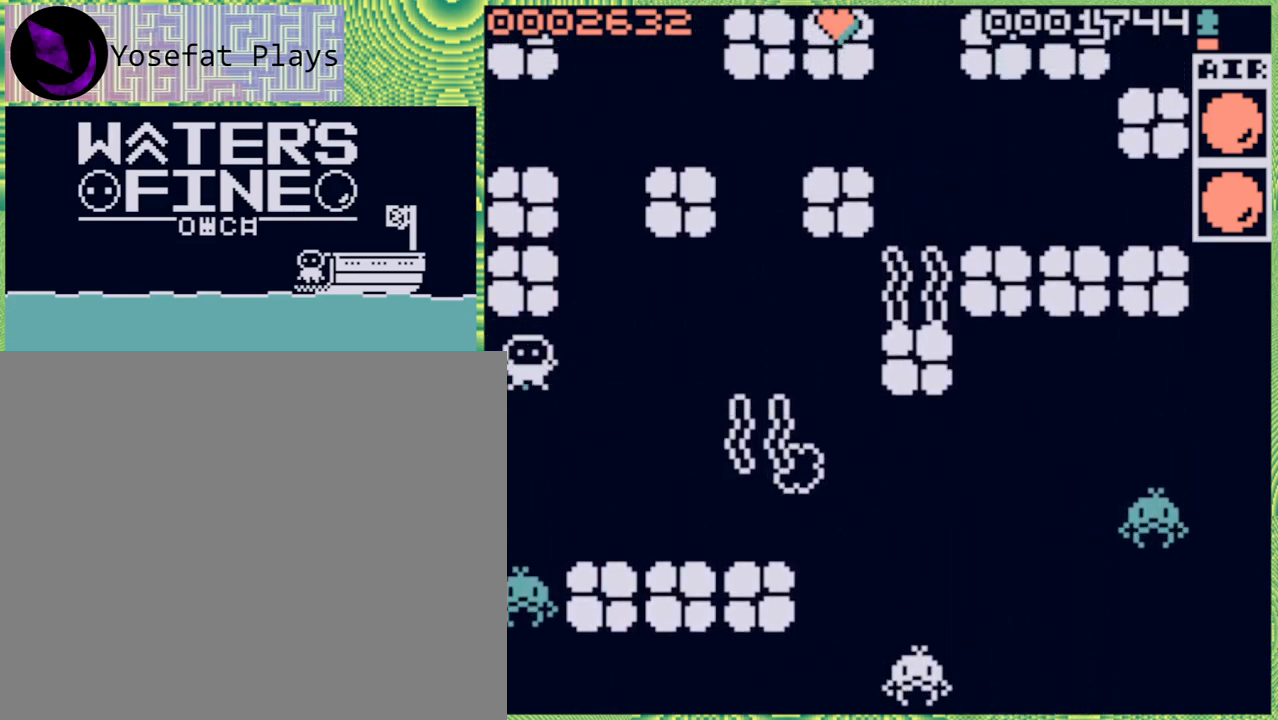
{"buttons": [], "left_stick": "center", "right_stick": "center", "events": [[167, "left_stick", "right"], [383, "left_stick", "center"]]}
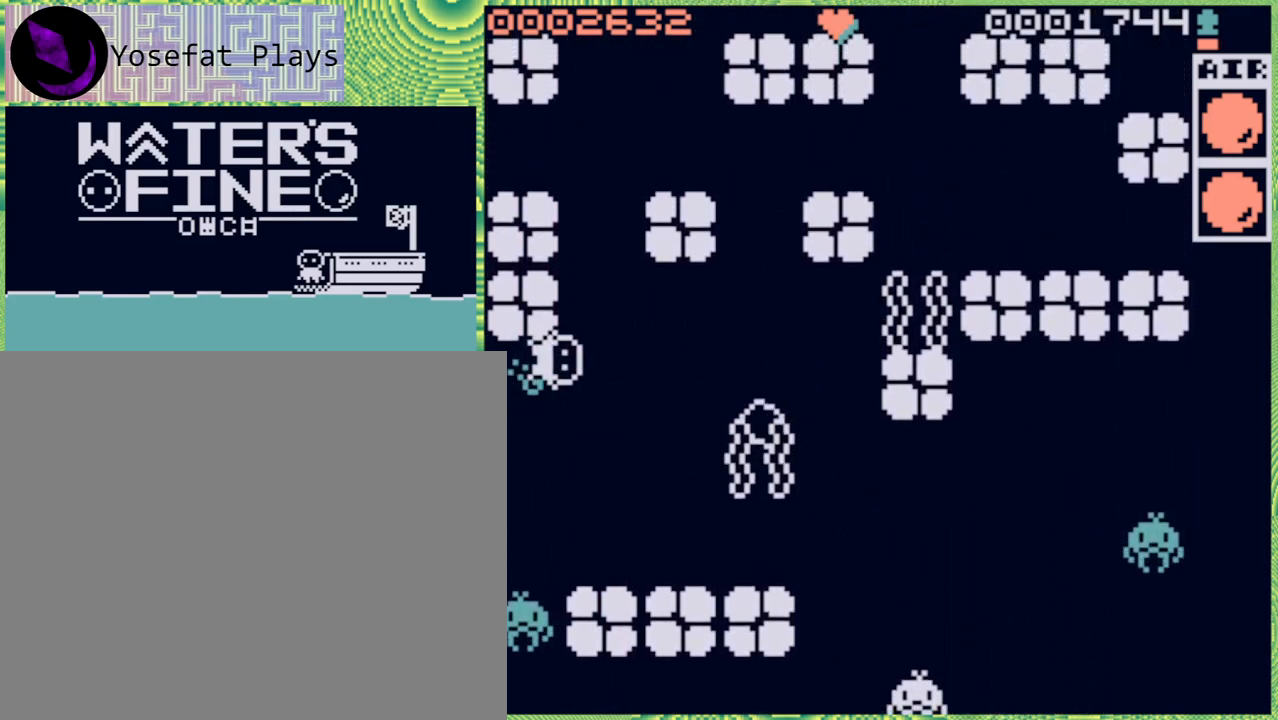
{"buttons": ["B"], "left_stick": "up", "right_stick": "center", "events": [[33, "left_stick", "right"], [233, "left_stick", "center"], [400, "left_stick", "up"], [500, "B", "down"]]}
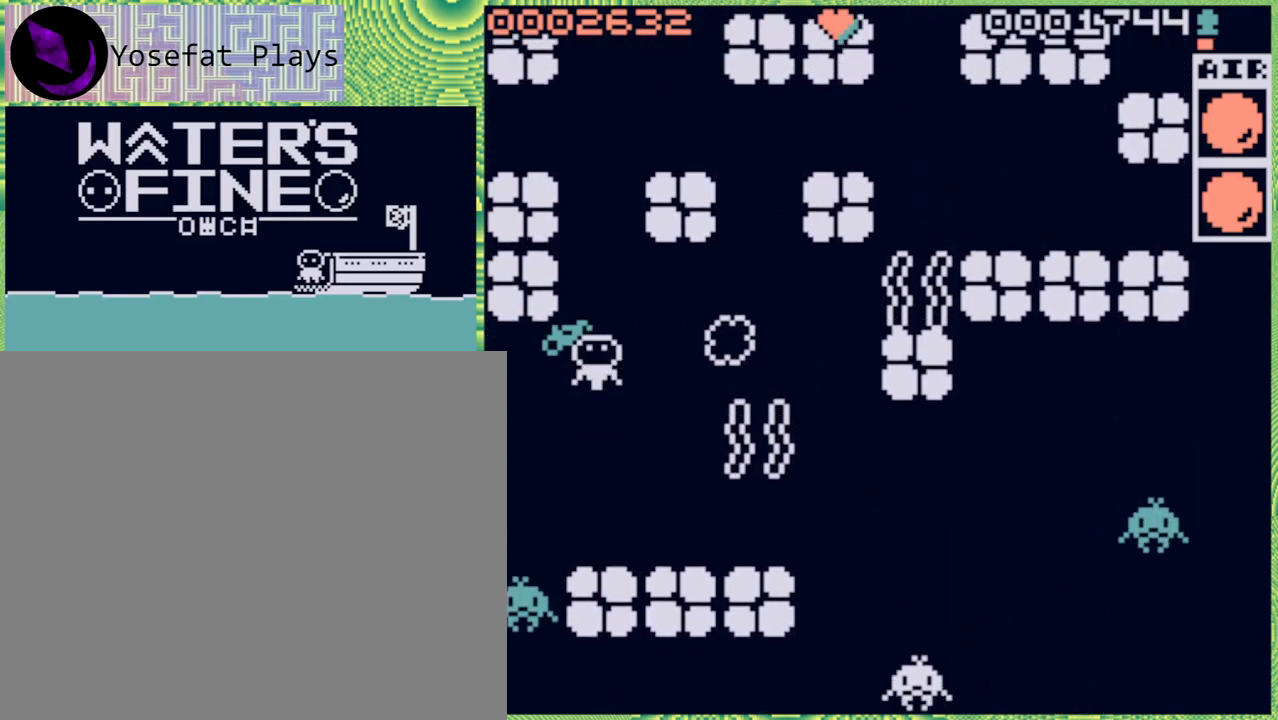
{"buttons": ["B"], "left_stick": "up", "right_stick": "center", "events": [[133, "B", "up"], [217, "B", "down"], [333, "B", "up"], [467, "B", "down"]]}
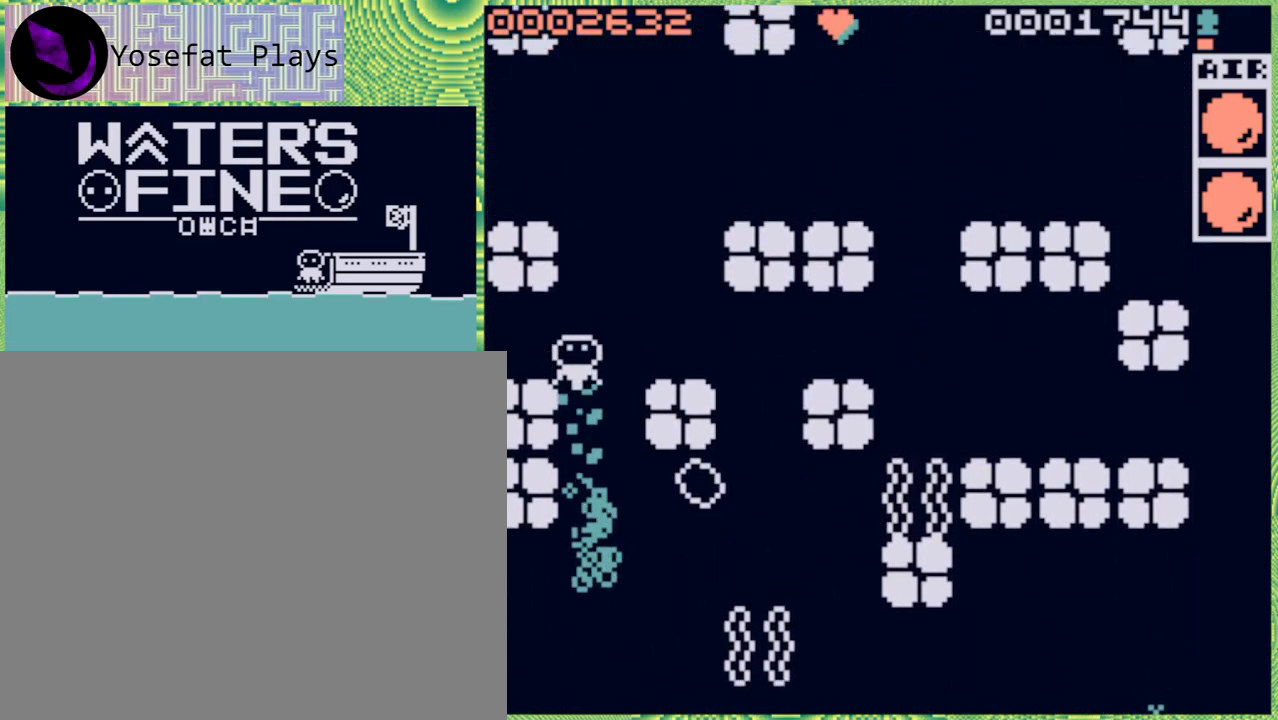
{"buttons": [], "left_stick": "up", "right_stick": "center", "events": [[67, "B", "up"], [167, "B", "down"], [250, "B", "up"]]}
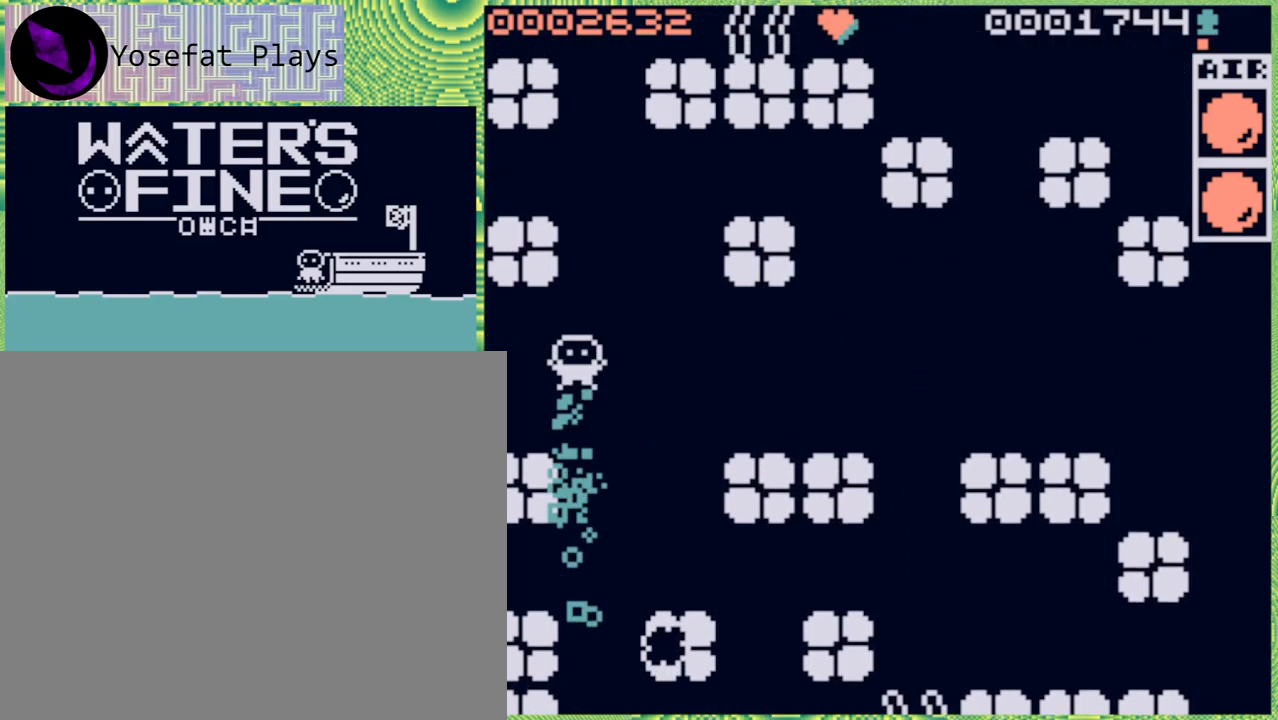
{"buttons": [], "left_stick": "up", "right_stick": "center", "events": [[67, "B", "down"], [167, "B", "up"], [233, "B", "down"], [350, "B", "up"]]}
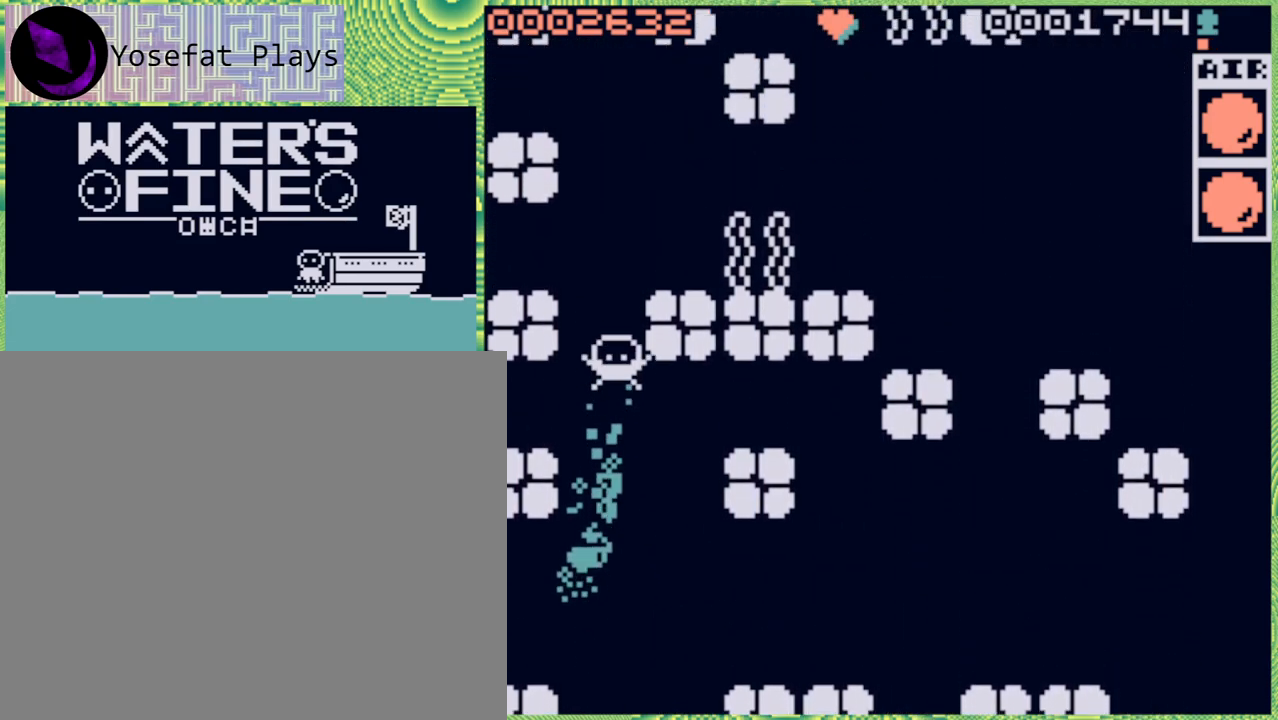
{"buttons": ["B"], "left_stick": "up", "right_stick": "center", "events": [[117, "left_stick", "up-left"], [383, "left_stick", "up"], [467, "B", "down"]]}
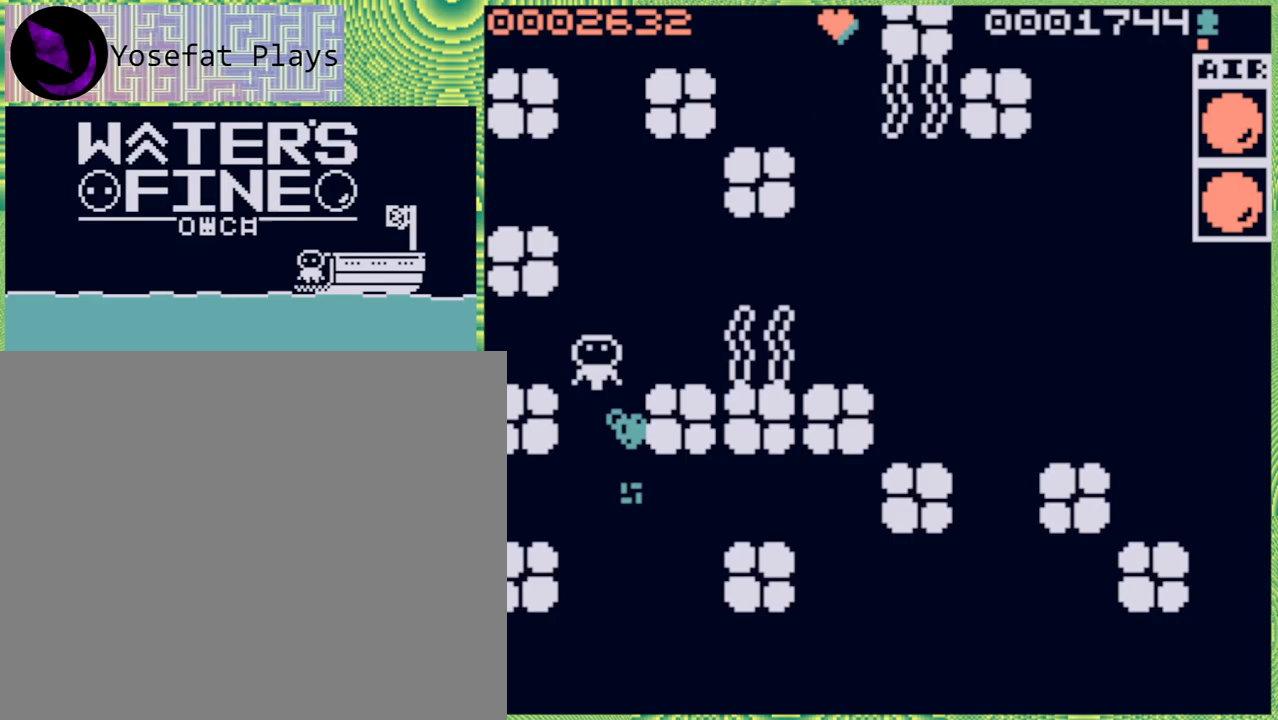
{"buttons": [], "left_stick": "up", "right_stick": "center", "events": [[100, "B", "up"], [150, "B", "down"], [283, "B", "up"], [350, "B", "down"], [467, "B", "up"]]}
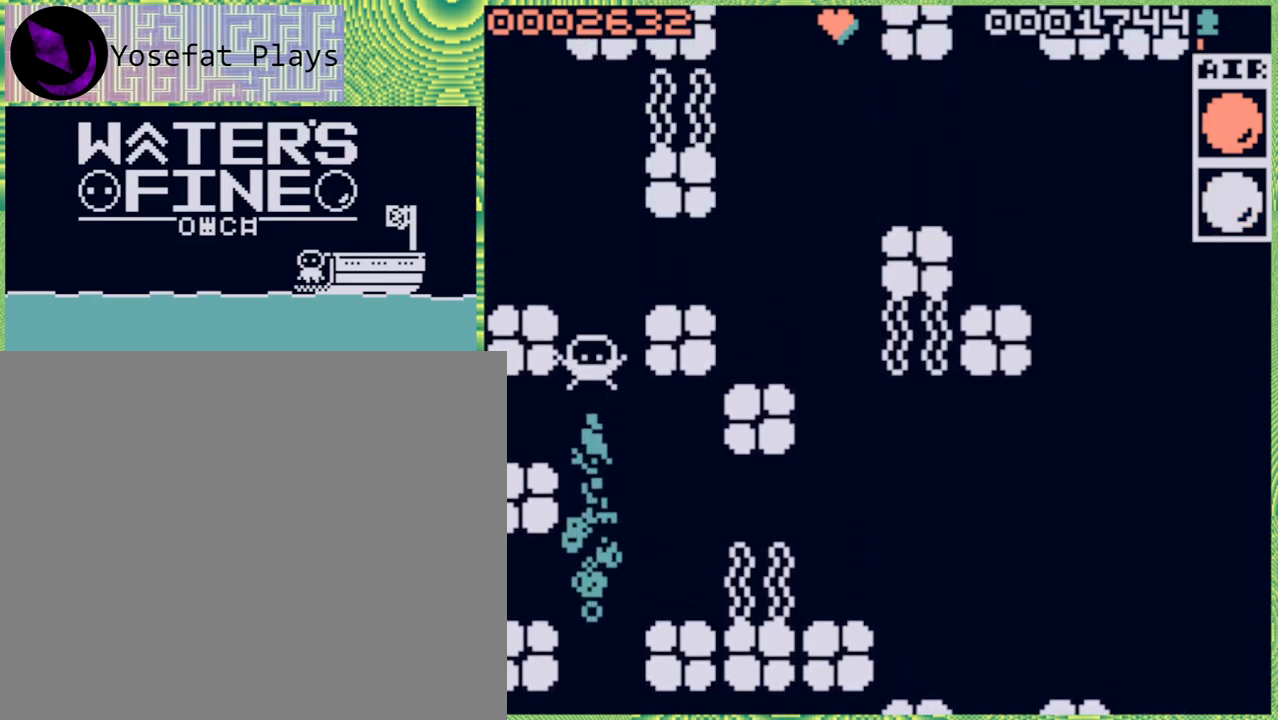
{"buttons": [], "left_stick": "up", "right_stick": "center", "events": [[67, "B", "down"], [150, "B", "up"], [233, "B", "down"], [367, "B", "up"]]}
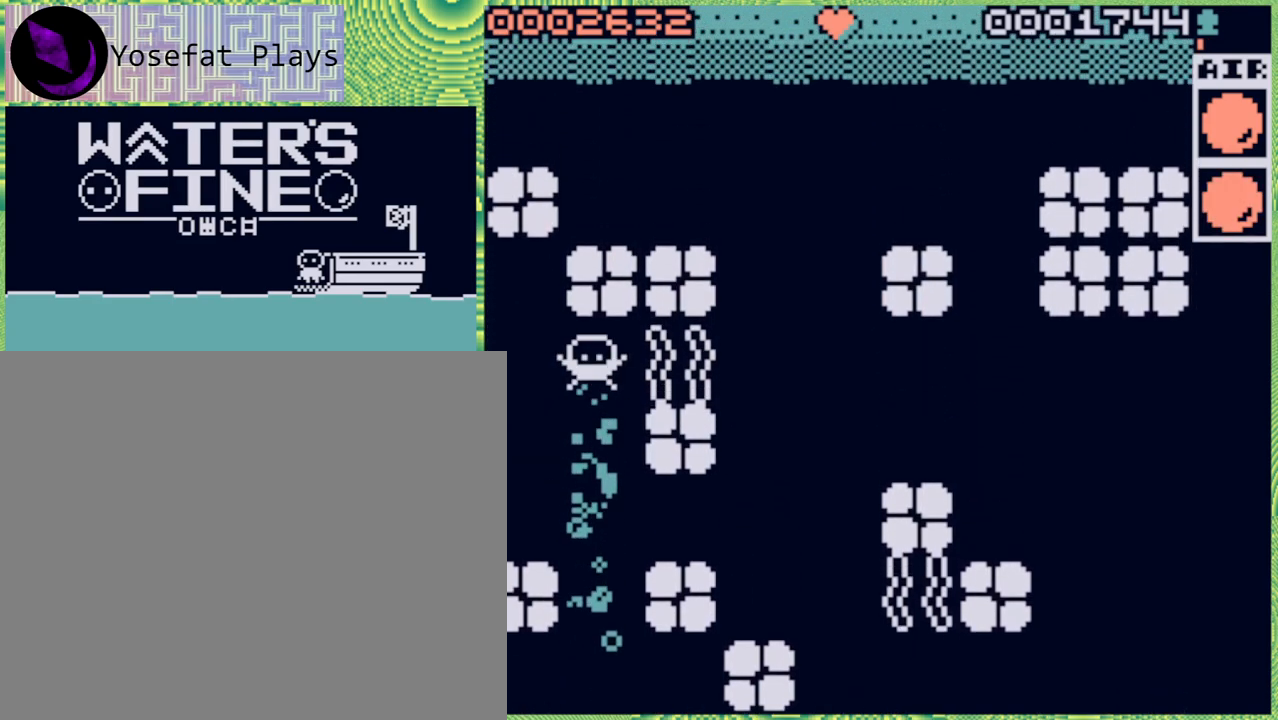
{"buttons": [], "left_stick": "left", "right_stick": "center", "events": [[33, "left_stick", "center"], [100, "left_stick", "left"], [317, "B", "down"], [467, "B", "up"]]}
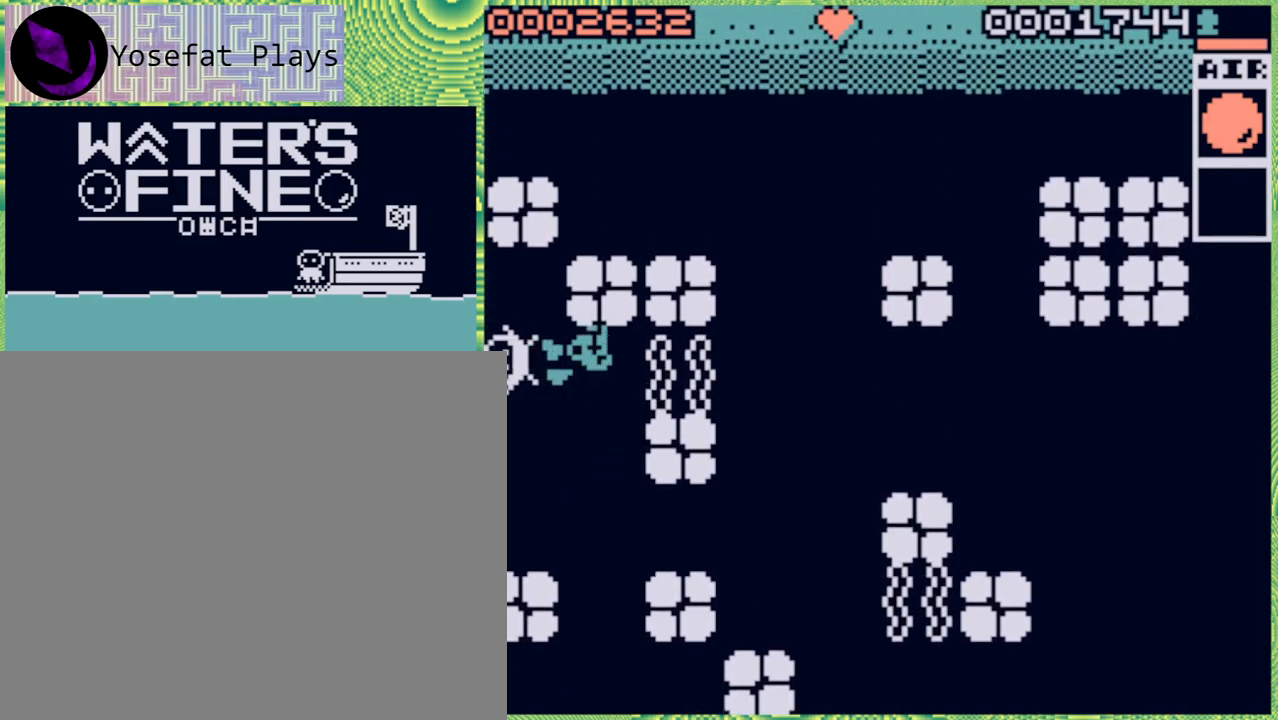
{"buttons": [], "left_stick": "left", "right_stick": "center", "events": [[300, "B", "down"], [433, "B", "up"]]}
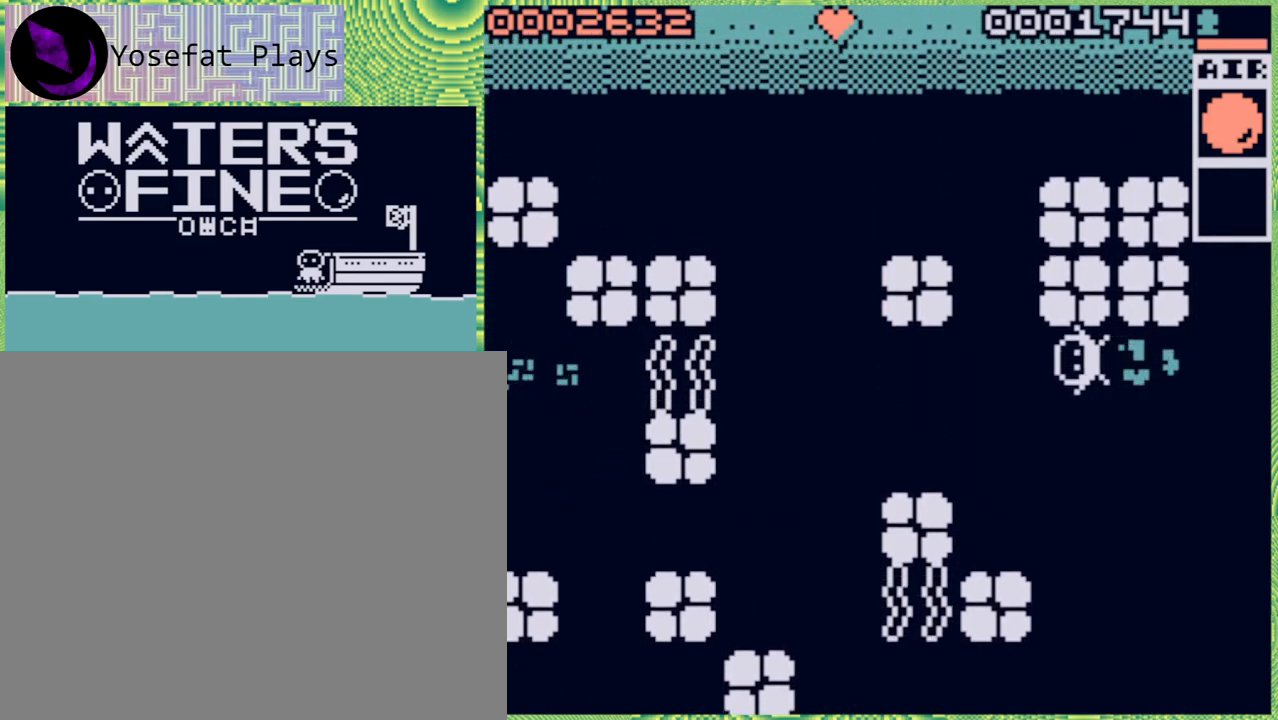
{"buttons": ["B"], "left_stick": "up", "right_stick": "center", "events": [[150, "left_stick", "up"], [250, "B", "down"], [367, "B", "up"], [467, "B", "down"]]}
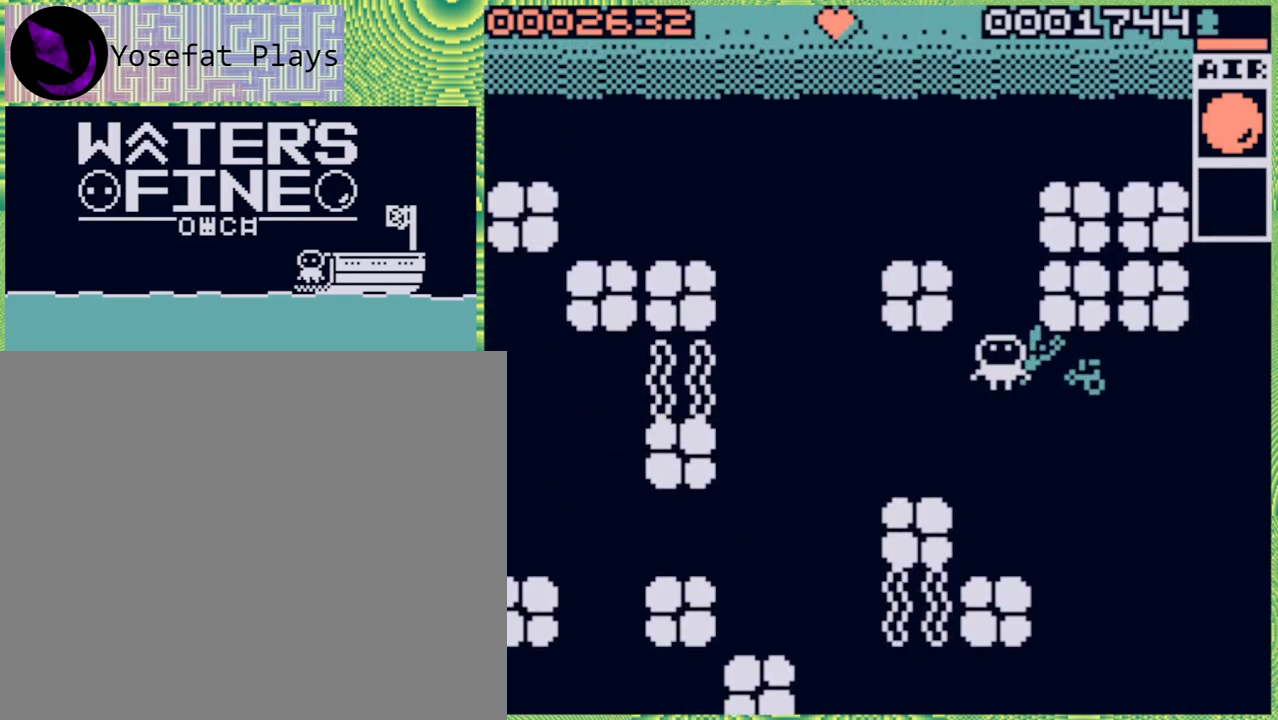
{"buttons": [], "left_stick": "up", "right_stick": "center", "events": [[67, "B", "up"], [150, "B", "down"], [250, "B", "up"], [333, "B", "down"], [433, "B", "up"]]}
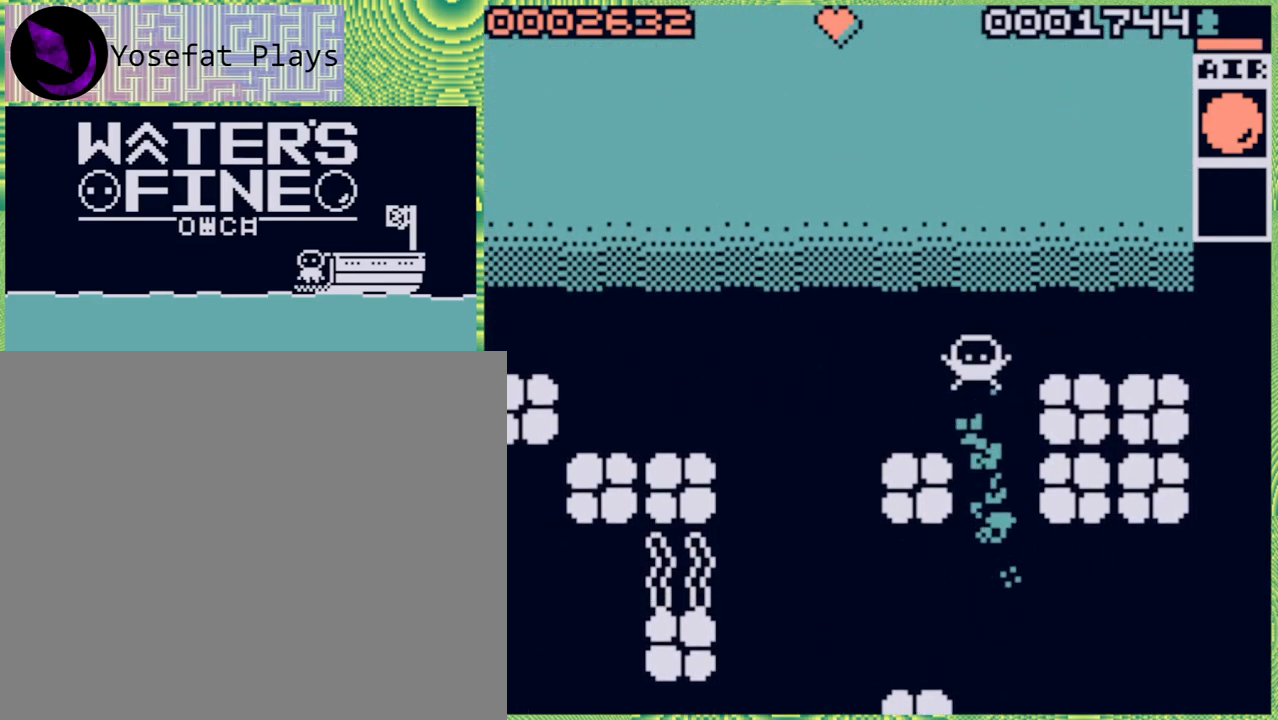
{"buttons": [], "left_stick": "up", "right_stick": "center", "events": [[17, "B", "down"], [150, "B", "up"], [200, "B", "down"], [317, "B", "up"], [367, "B", "down"], [483, "B", "up"]]}
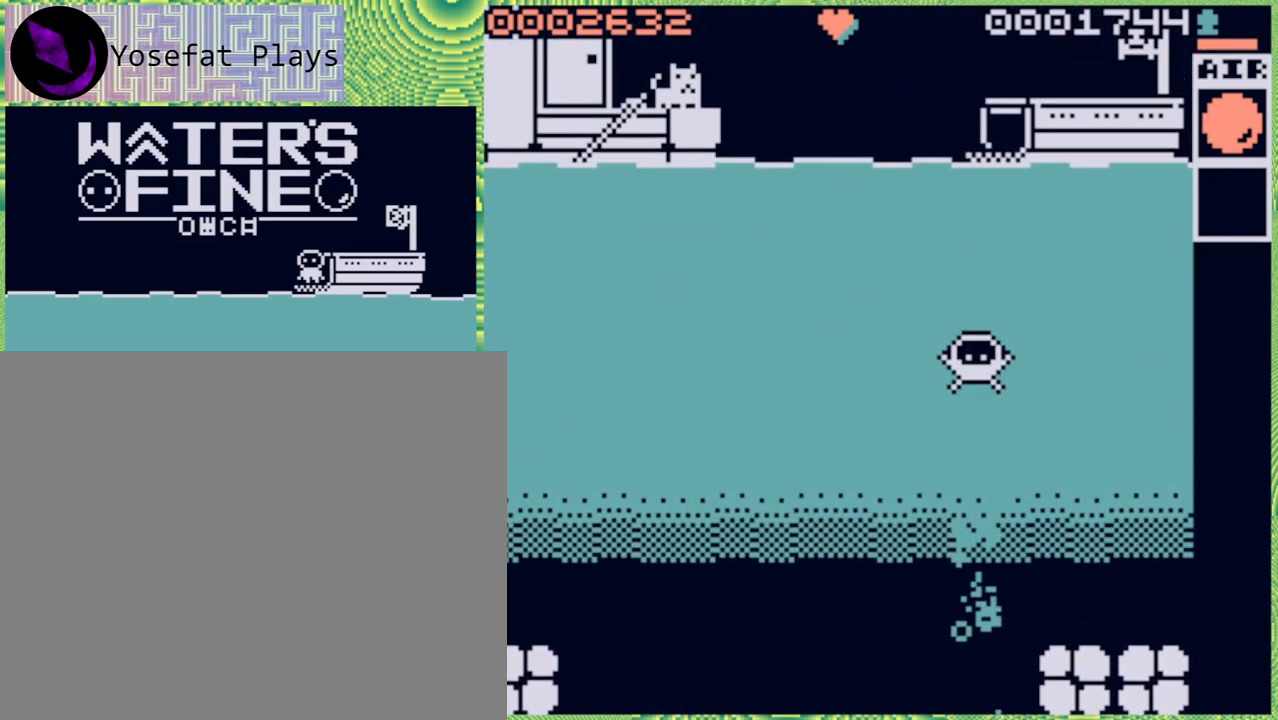
{"buttons": [], "left_stick": "up", "right_stick": "center", "events": [[67, "B", "down"], [167, "B", "up"], [217, "B", "down"], [333, "B", "up"], [383, "B", "down"], [500, "B", "up"]]}
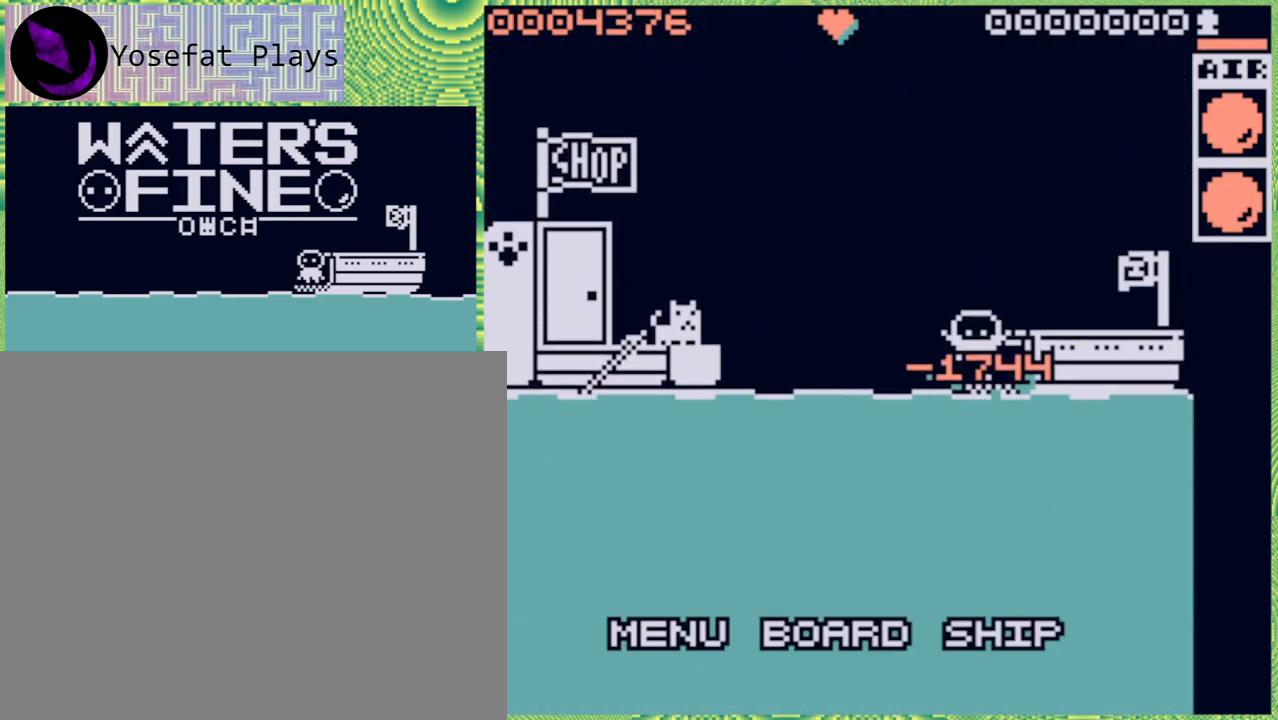
{"buttons": [], "left_stick": "down", "right_stick": "center", "events": [[33, "left_stick", "center"], [300, "left_stick", "down"]]}
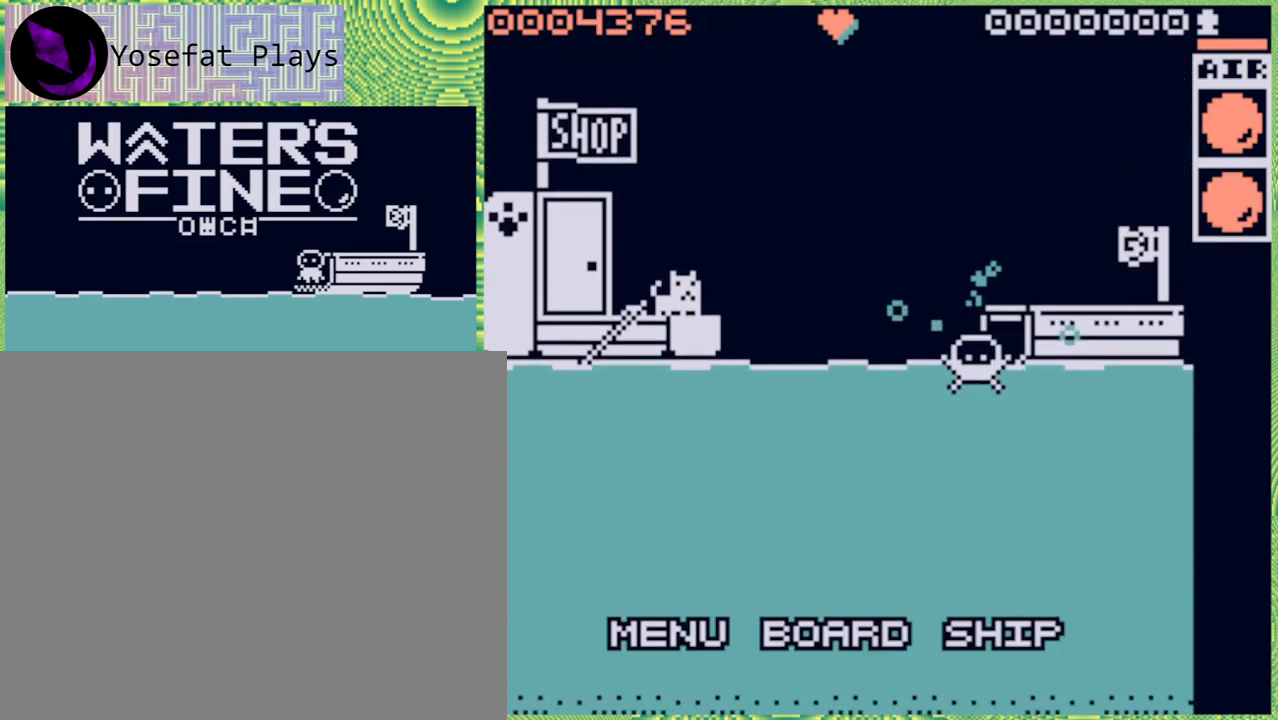
{"buttons": [], "left_stick": "down", "right_stick": "center", "events": [[117, "B", "down"], [267, "B", "up"], [317, "B", "down"], [400, "B", "up"]]}